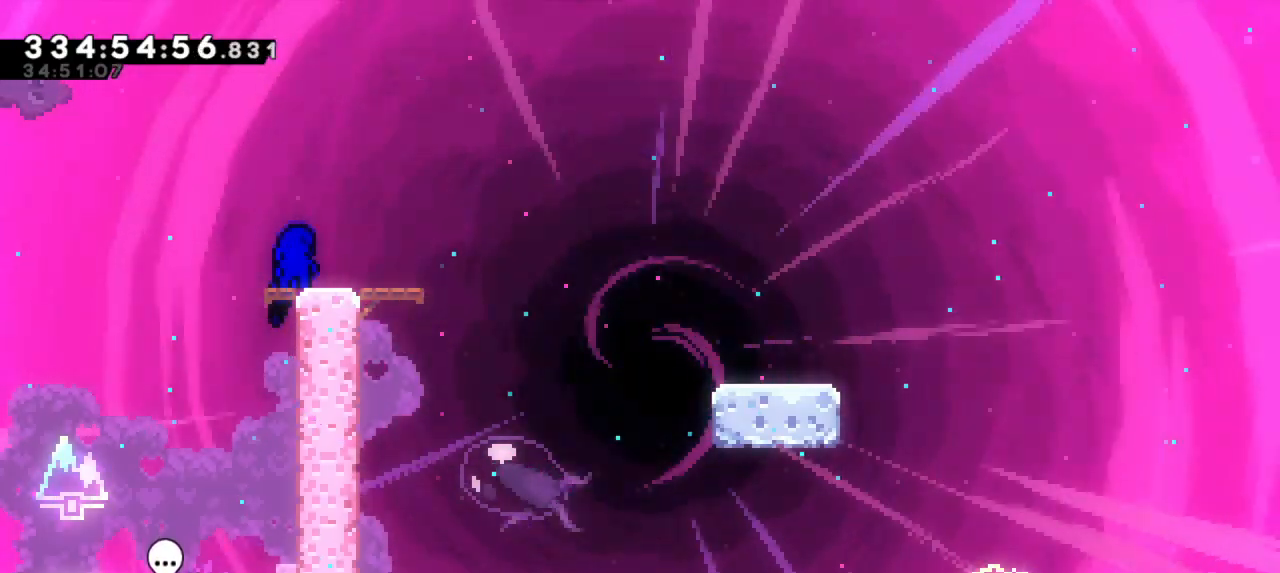
Gameplay with keyboard; each line is a JSON object with the keys held at the frame after it. "events" lists presses ("down") and releases ("up") of "dash", "demo", "down", "grab", "jump", "jump2", "left", "right" and "up" between this image and that frame as [ms after this image, input, new state], when the widget could be followed in between. No other keys are recorded. Mouse input is not recorded. Key names are as the overlay labels them; some are game actions (e.g. jump) rather than physical keys.
{"keys": [], "events": []}
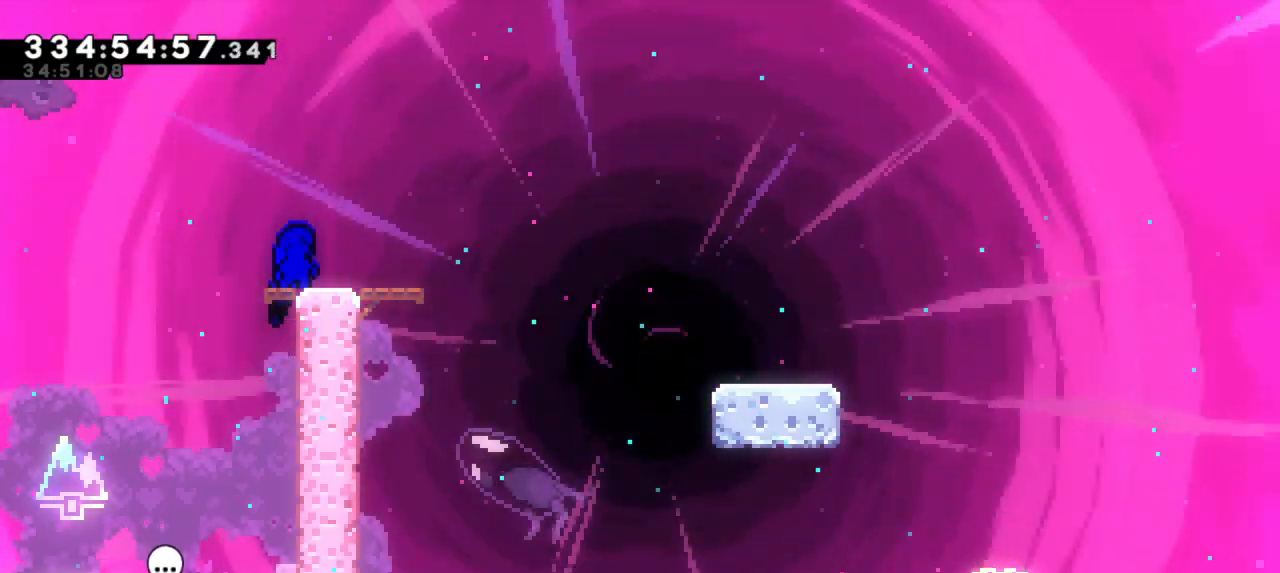
{"keys": [], "events": []}
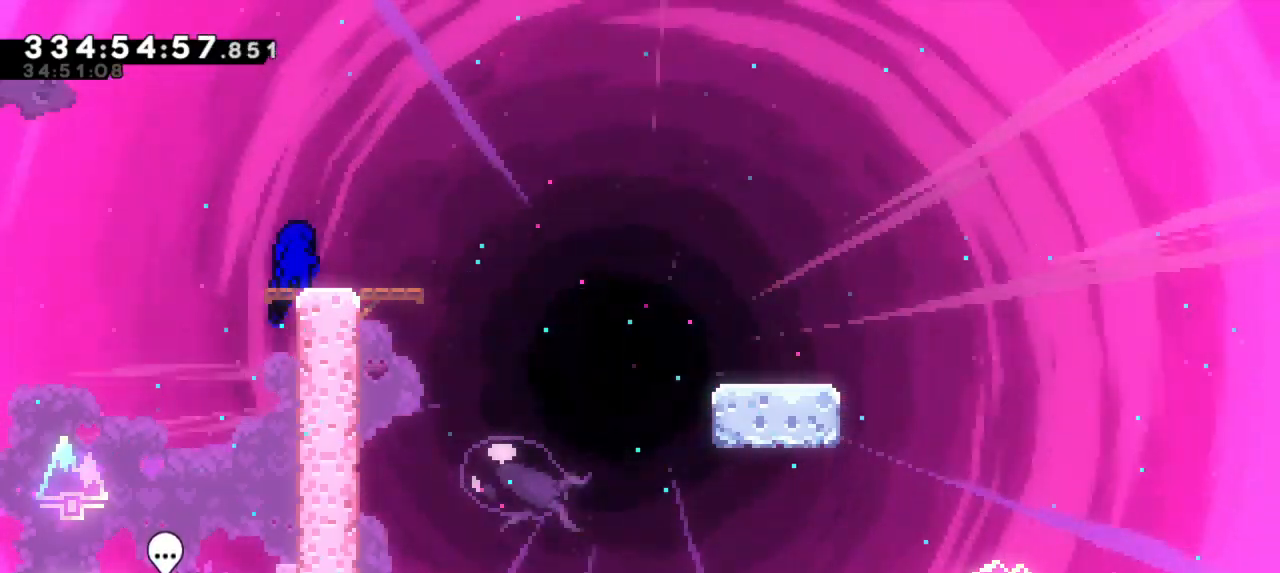
{"keys": [], "events": []}
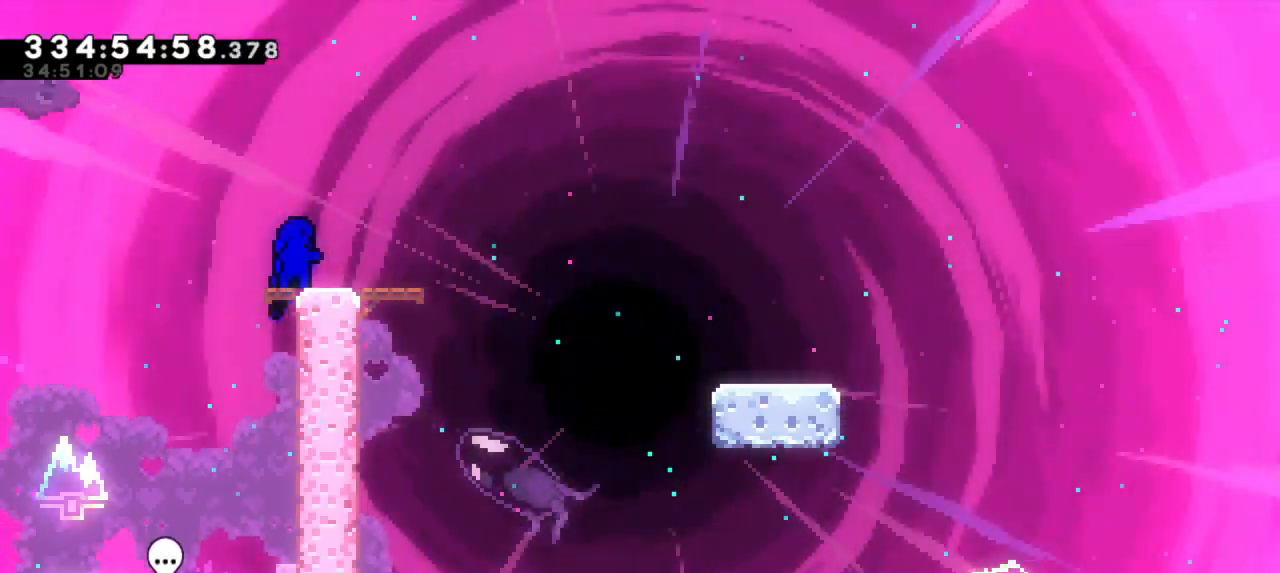
{"keys": ["dash", "down", "jump2", "right"], "events": [[134, "dash", "down"], [167, "down", "down"], [184, "right", "down"], [317, "jump2", "down"], [400, "dash", "up"], [450, "dash", "down"]]}
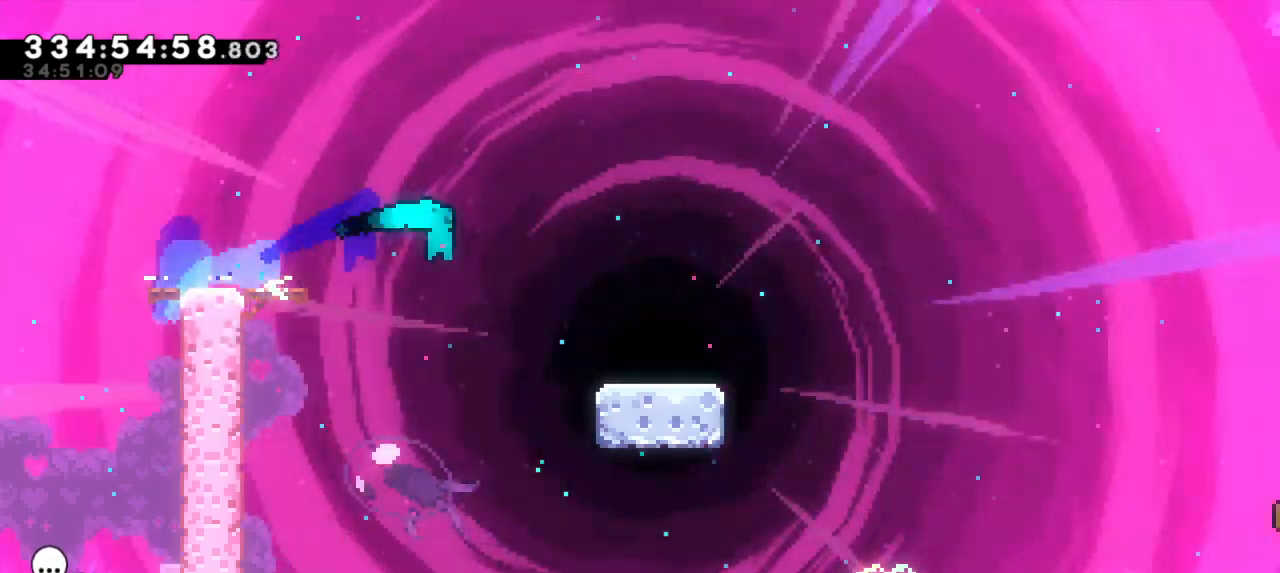
{"keys": ["dash", "right"], "events": [[67, "jump2", "up"], [217, "jump2", "down"], [284, "dash", "up"], [384, "dash", "down"], [434, "jump2", "up"], [484, "down", "up"]]}